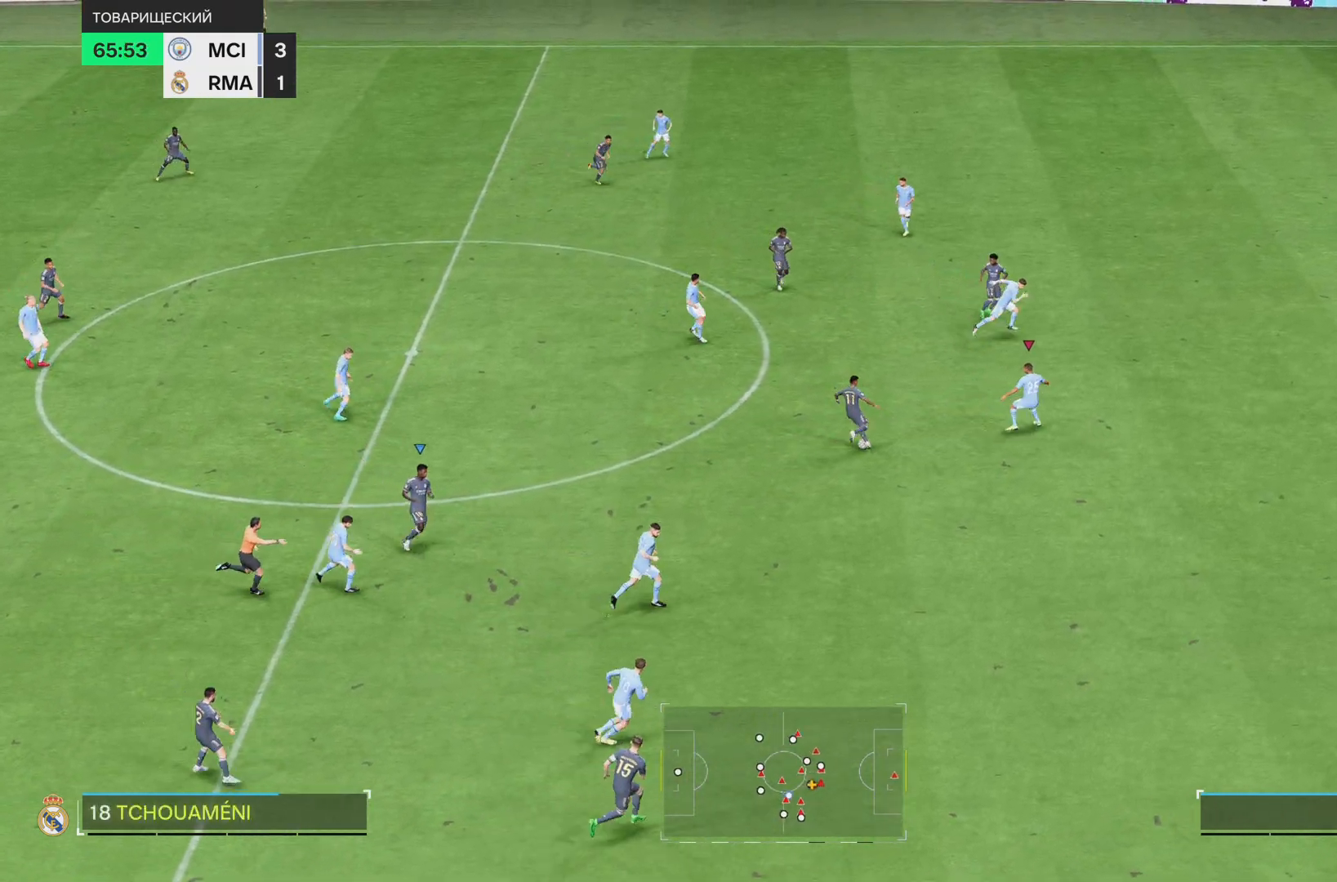
Gameplay with a controller (PlayStation layout); each line is a JSON object with the inputs held at the frame after it. "events" lists button and stick changes between this image and that frame as [ms after this image, input, new state], when the widget could be followed in between. Not read: L2 L3 R3.
{"buttons": [], "left_stick": "center", "right_stick": "center", "events": []}
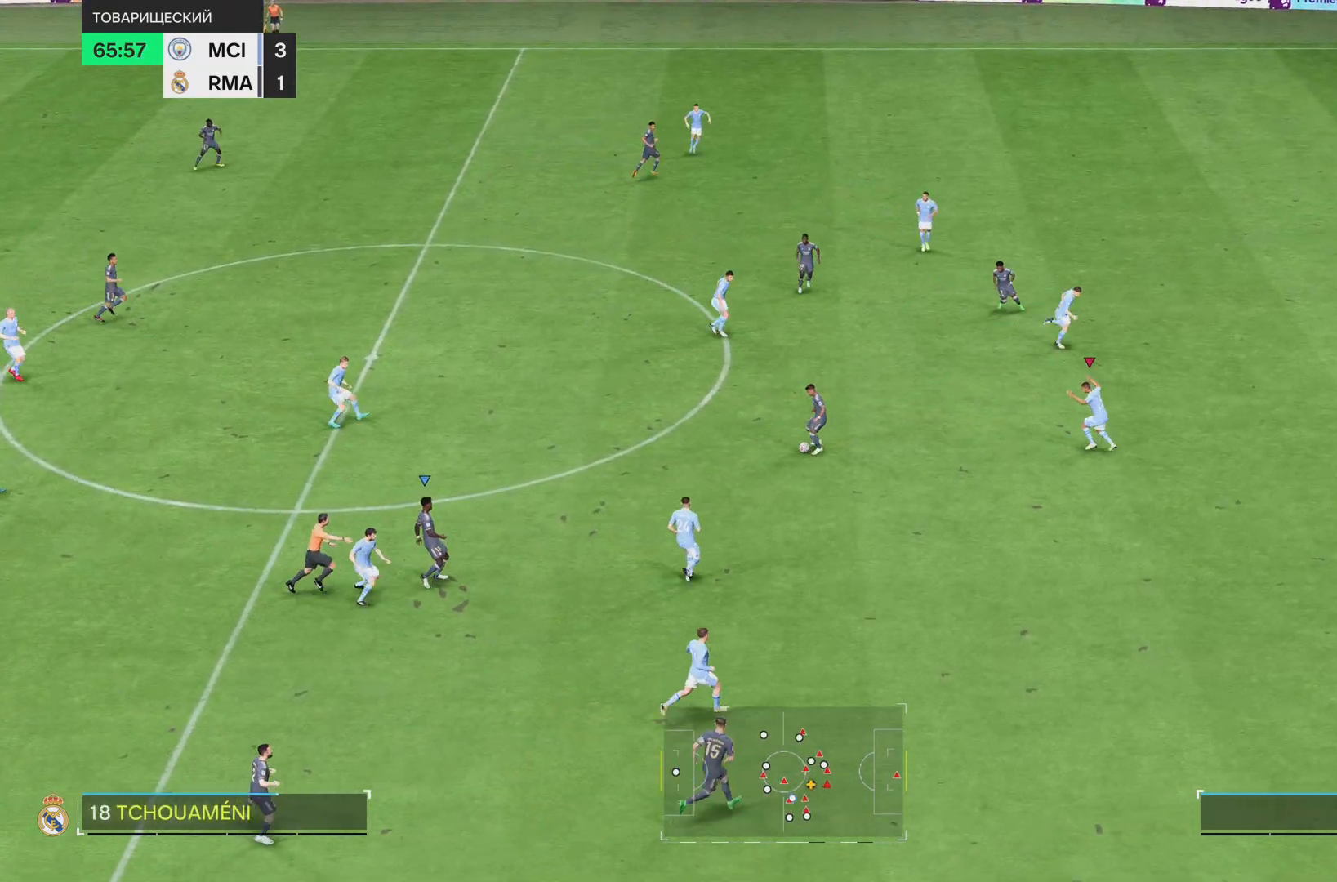
{"buttons": [], "left_stick": "center", "right_stick": "center", "events": [[100, "L1", "down"], [133, "R1", "down"], [150, "left_stick", "up-right"], [200, "left_stick", "right"], [233, "L1", "up"], [267, "R1", "up"], [400, "left_stick", "center"]]}
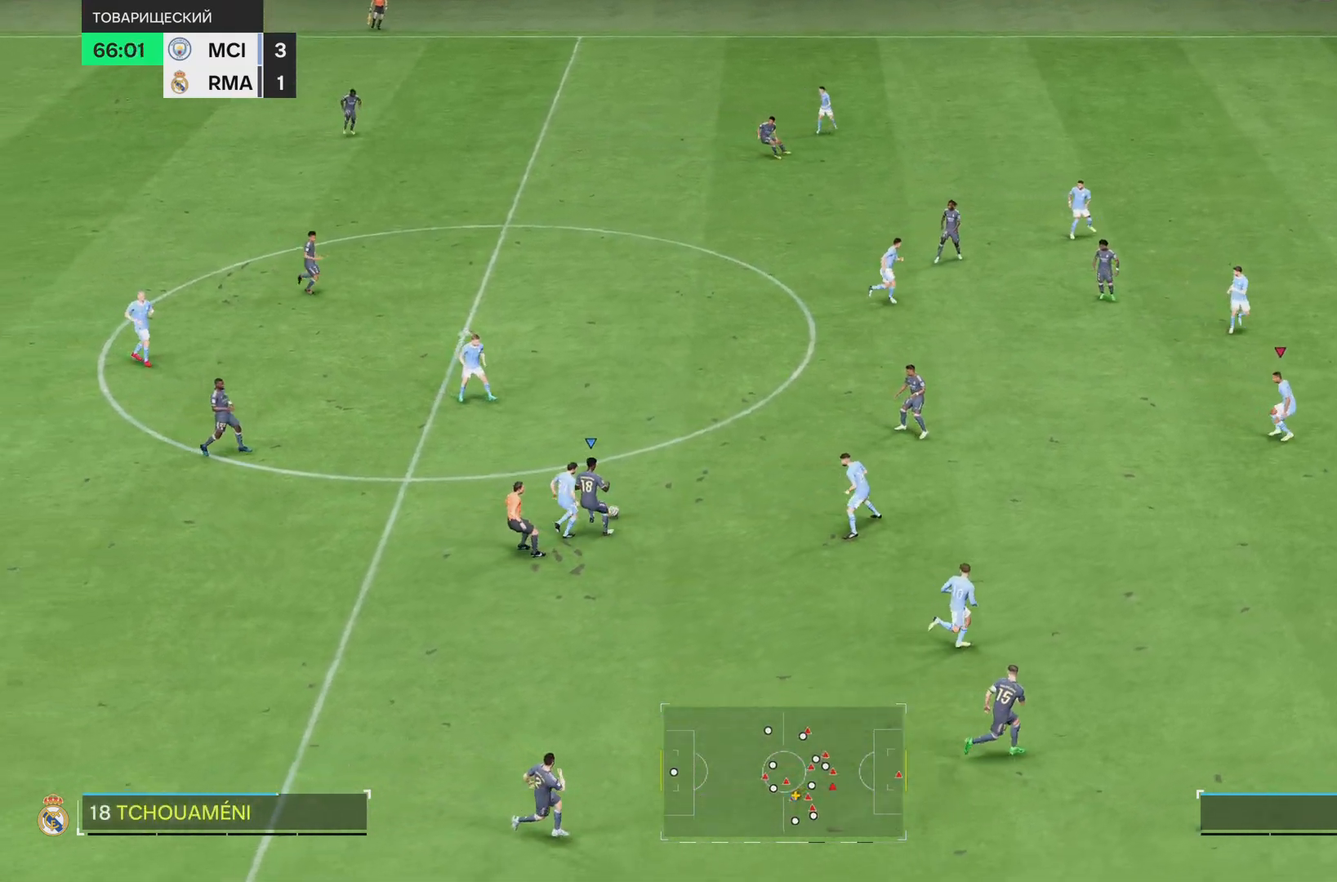
{"buttons": ["L1"], "left_stick": "right", "right_stick": "center", "events": [[384, "left_stick", "down-right"], [467, "L1", "down"], [467, "left_stick", "right"]]}
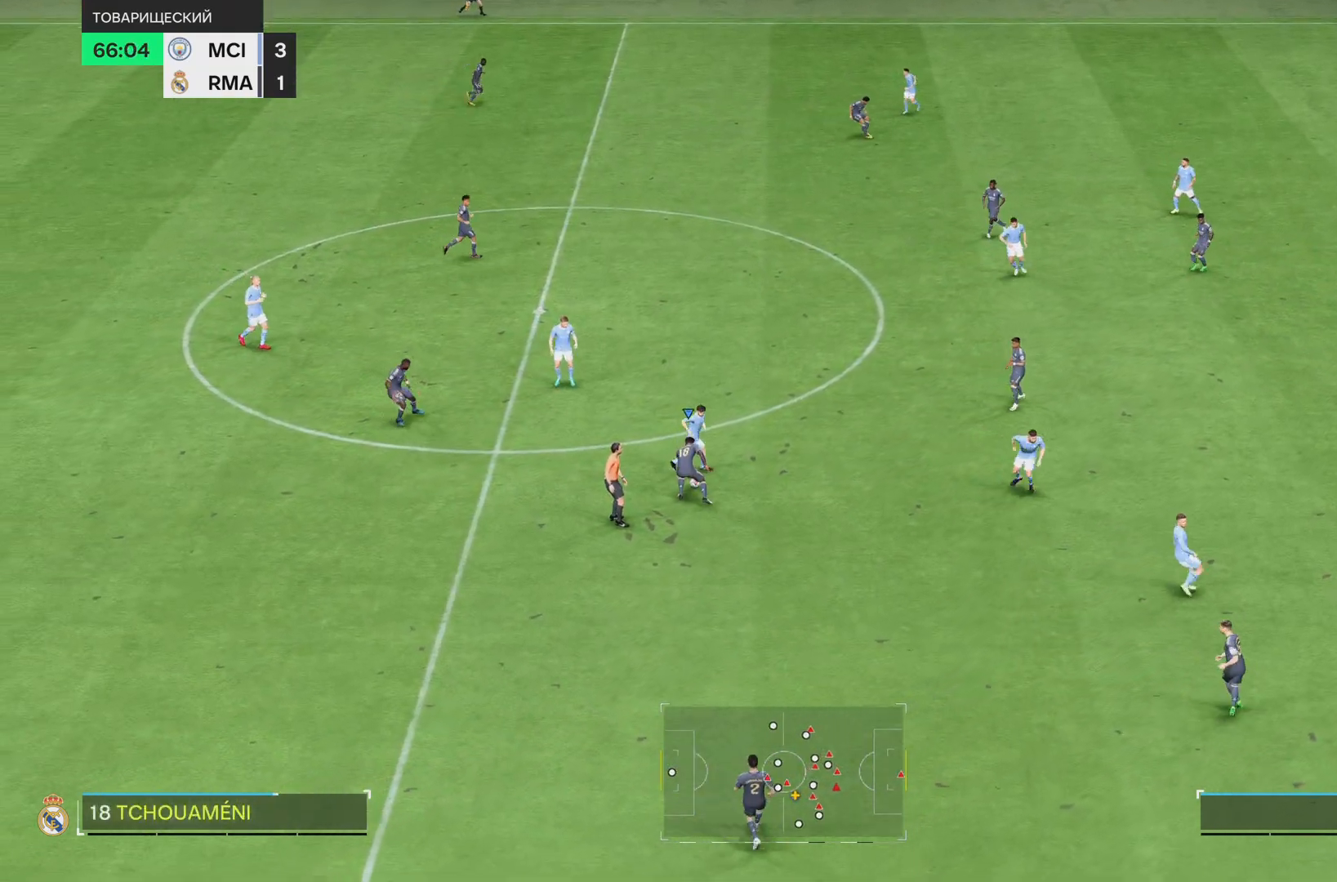
{"buttons": [], "left_stick": "down-right", "right_stick": "center", "events": [[67, "R1", "down"], [67, "left_stick", "down-right"], [150, "R2", "down"], [400, "R1", "up"], [434, "L1", "up"], [434, "R2", "up"]]}
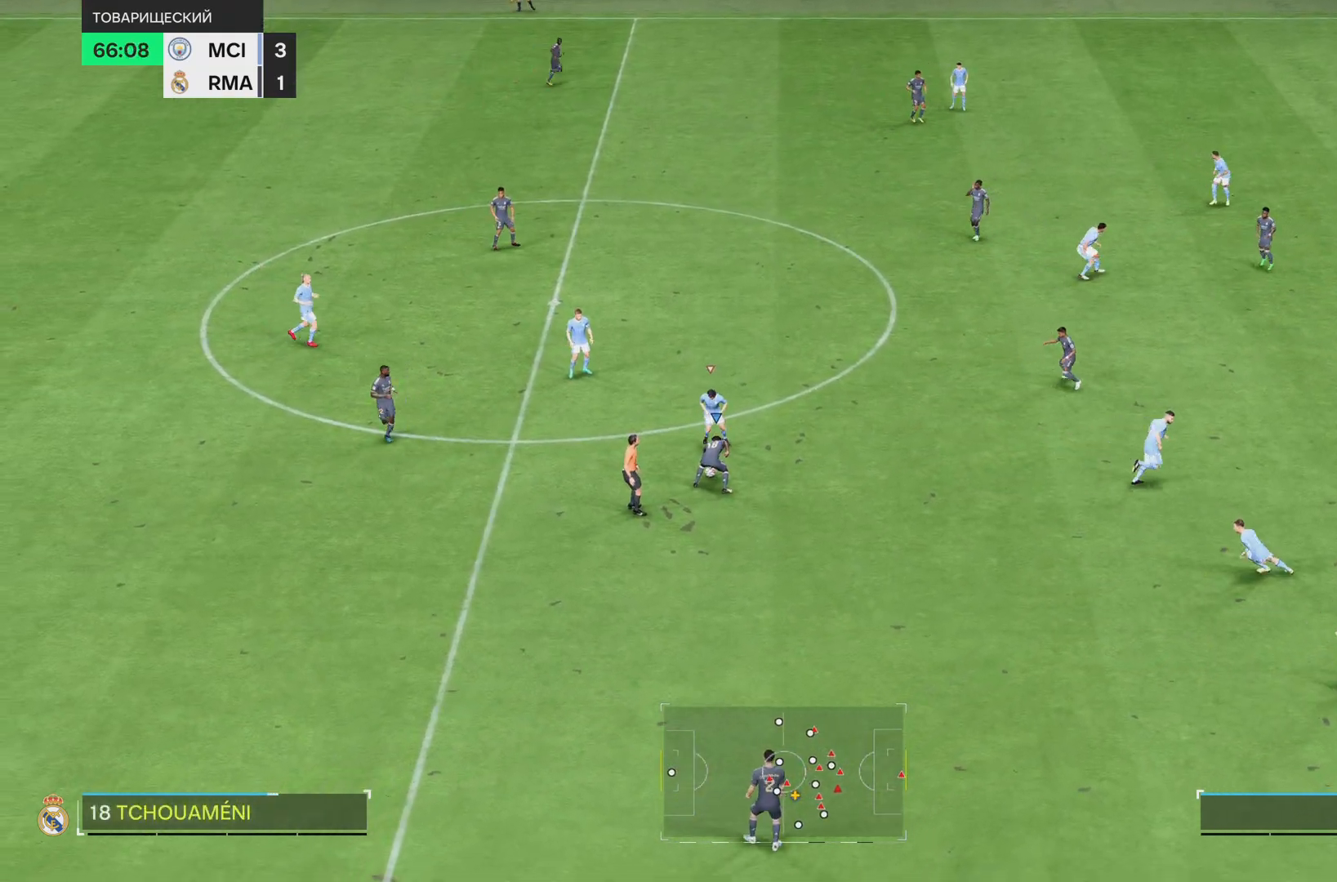
{"buttons": [], "left_stick": "down", "right_stick": "center", "events": [[34, "L1", "down"], [201, "L1", "up"], [217, "left_stick", "down"]]}
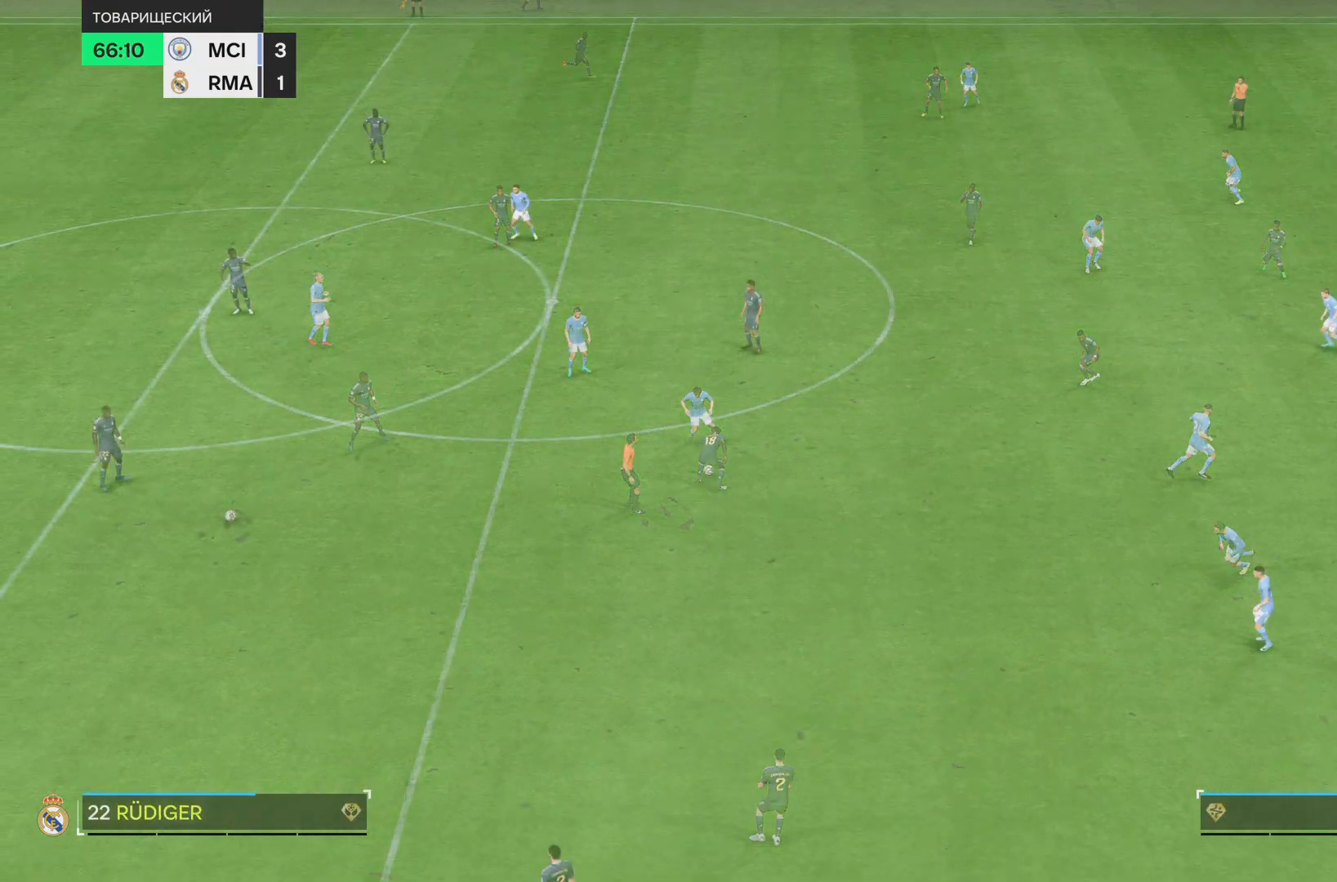
{"buttons": [], "left_stick": "center", "right_stick": "center", "events": [[17, "R1", "down"], [117, "R1", "up"], [183, "left_stick", "center"]]}